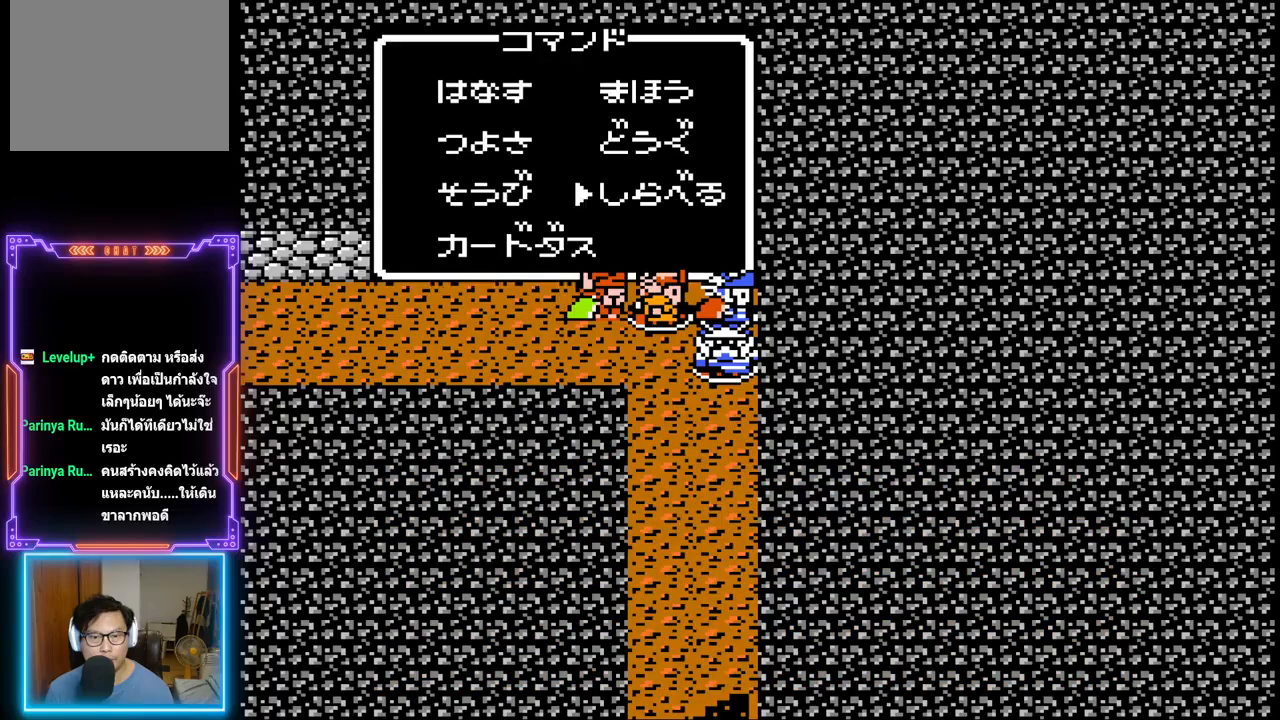
Gameplay with a controller (PlayStation layout); each line is a JSON object with the inputs held at the frame after it. "events" lists button and stick changes between this image and that frame as [ms after this image, input, new state], when the widget could be followed in between. Not read: L3 R3 left_stick right_stick.
{"buttons": [], "events": [[283, "CIRCLE", "down"], [367, "CIRCLE", "up"]]}
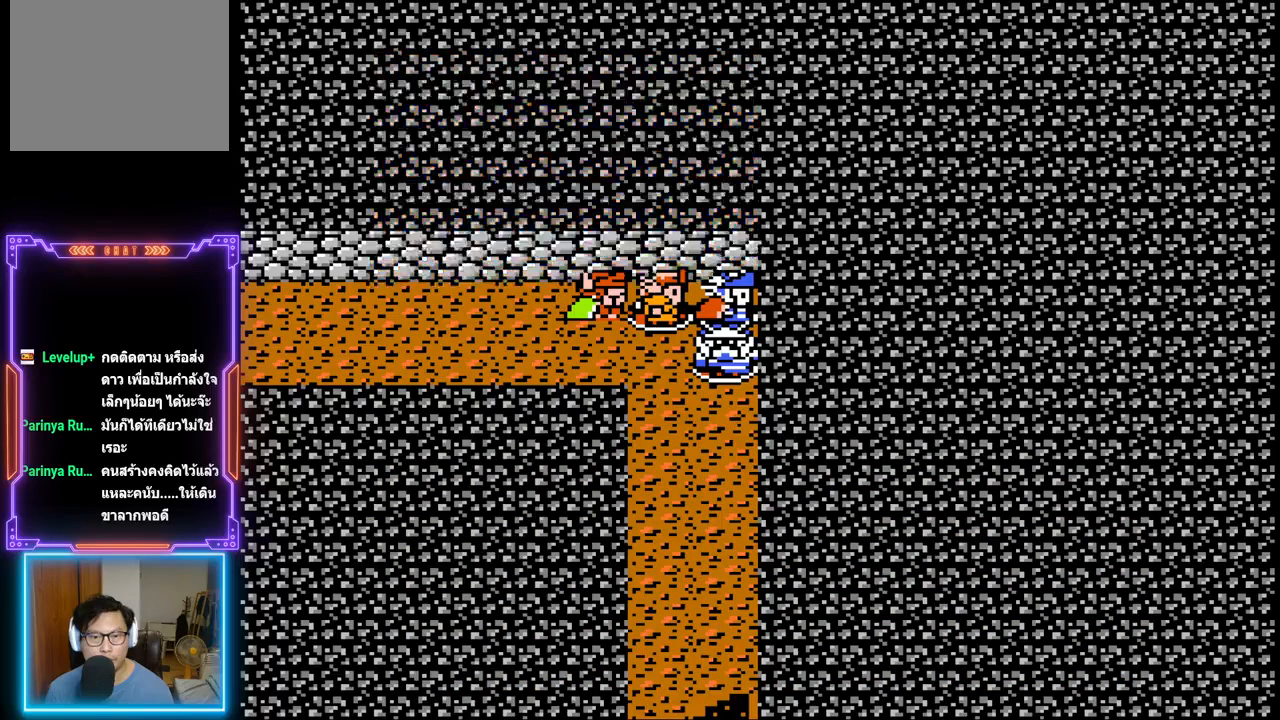
{"buttons": [], "events": [[217, "CIRCLE", "down"], [383, "CIRCLE", "up"]]}
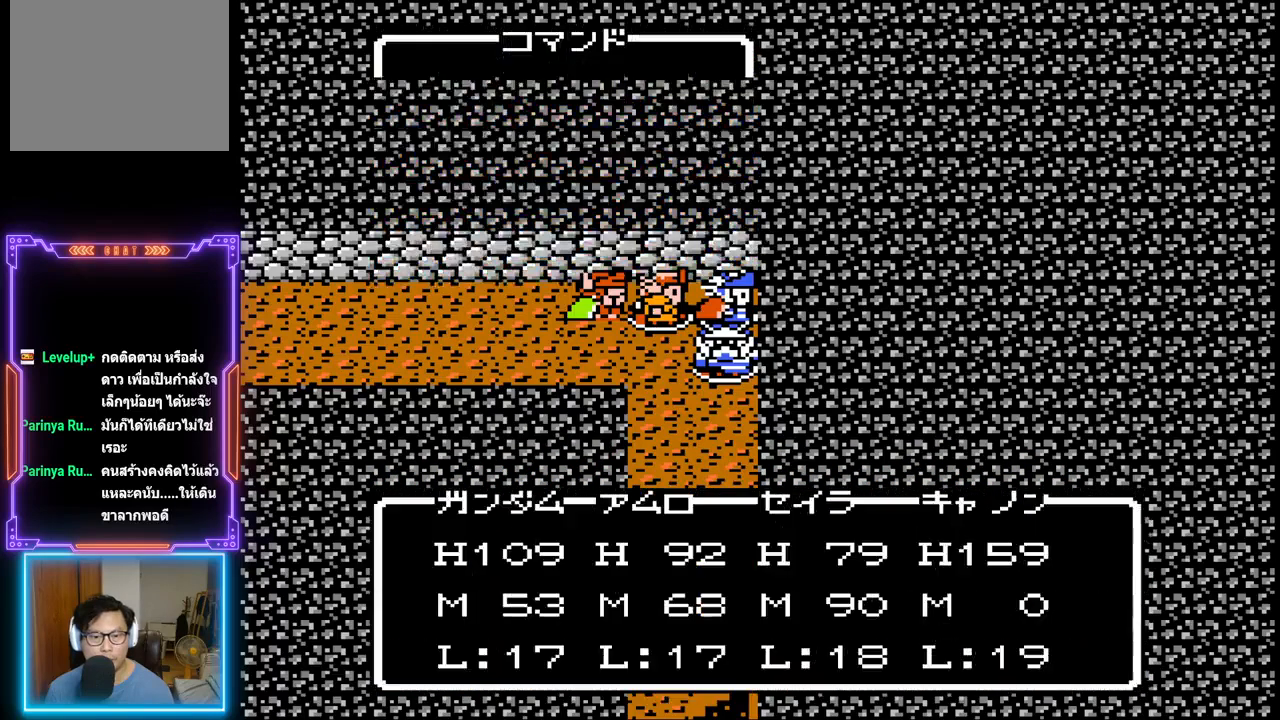
{"buttons": [], "events": []}
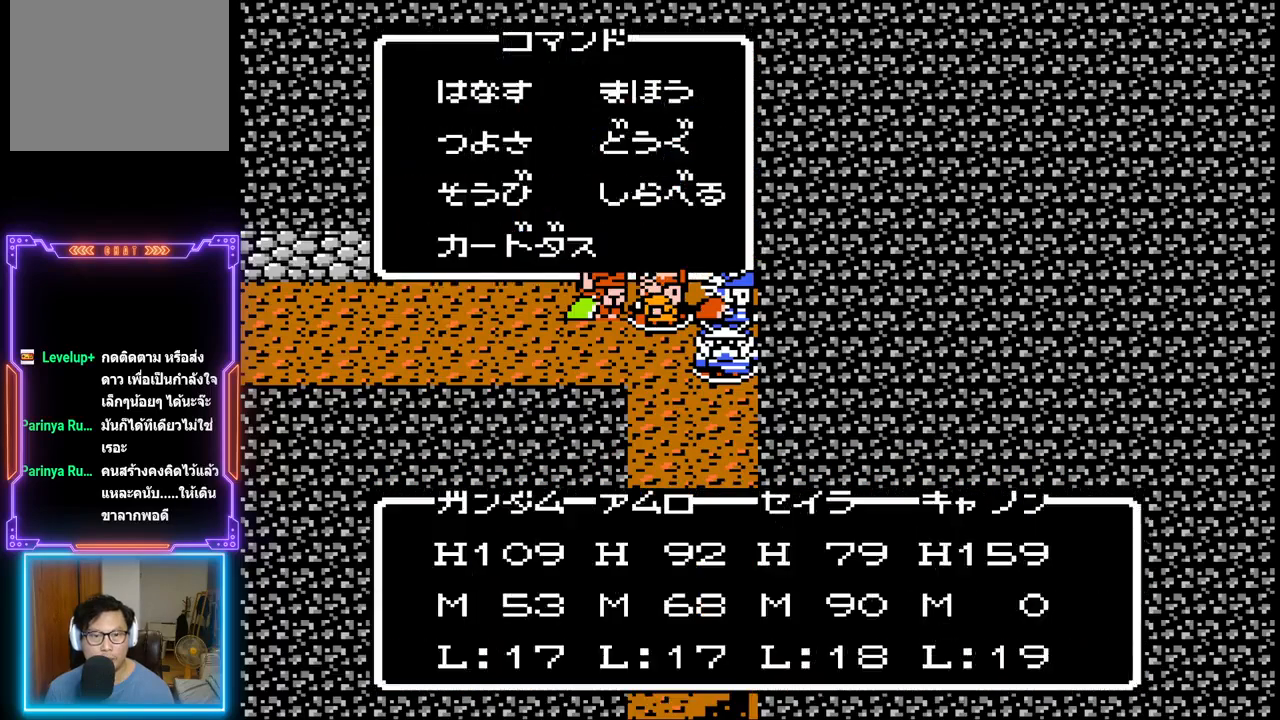
{"buttons": [], "events": [[50, "DPAD_RIGHT", "down"], [183, "DPAD_RIGHT", "up"]]}
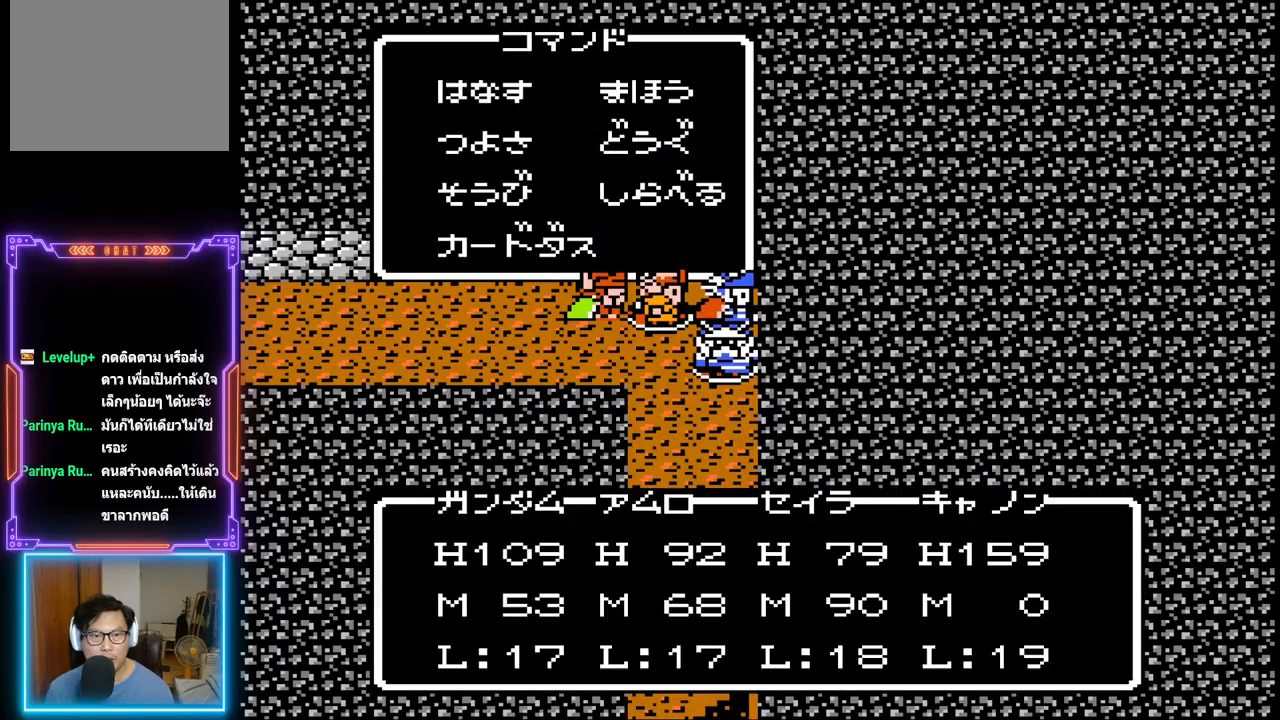
{"buttons": [], "events": [[33, "DPAD_LEFT", "down"], [150, "DPAD_LEFT", "up"], [350, "DPAD_DOWN", "down"], [467, "DPAD_DOWN", "up"]]}
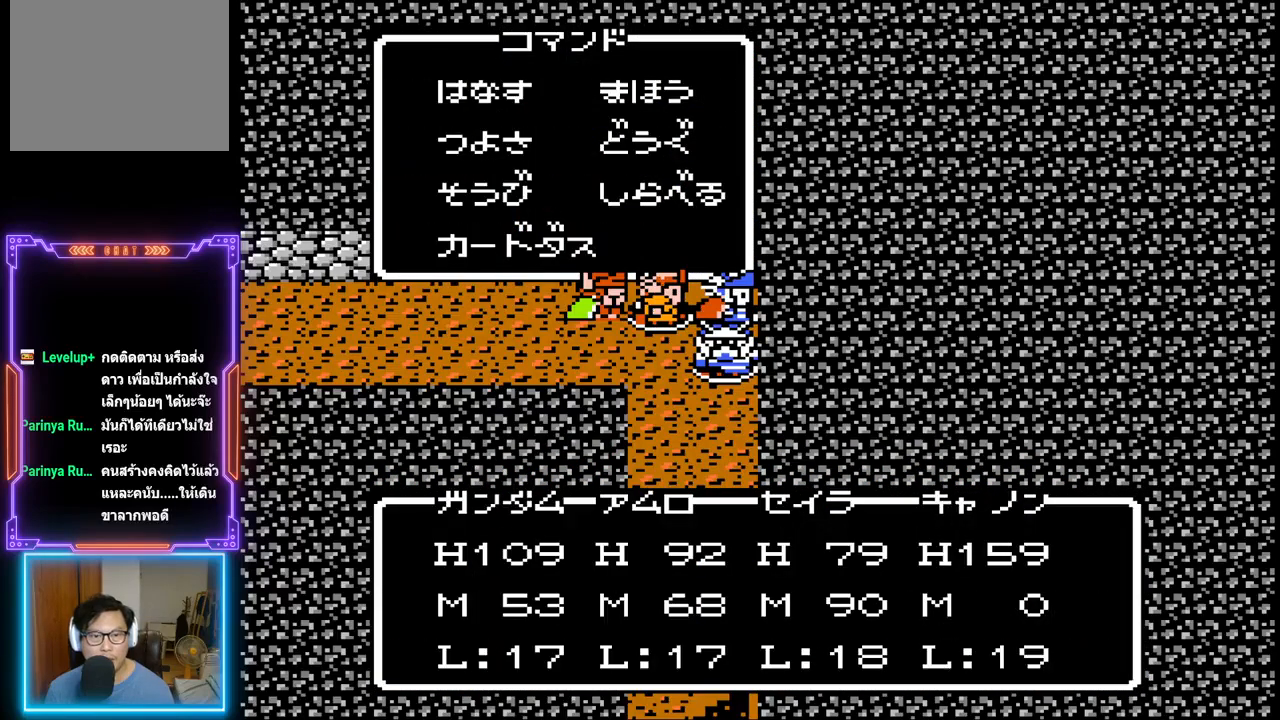
{"buttons": [], "events": [[117, "DPAD_RIGHT", "down"], [217, "DPAD_RIGHT", "up"], [300, "CIRCLE", "down"], [467, "CIRCLE", "up"]]}
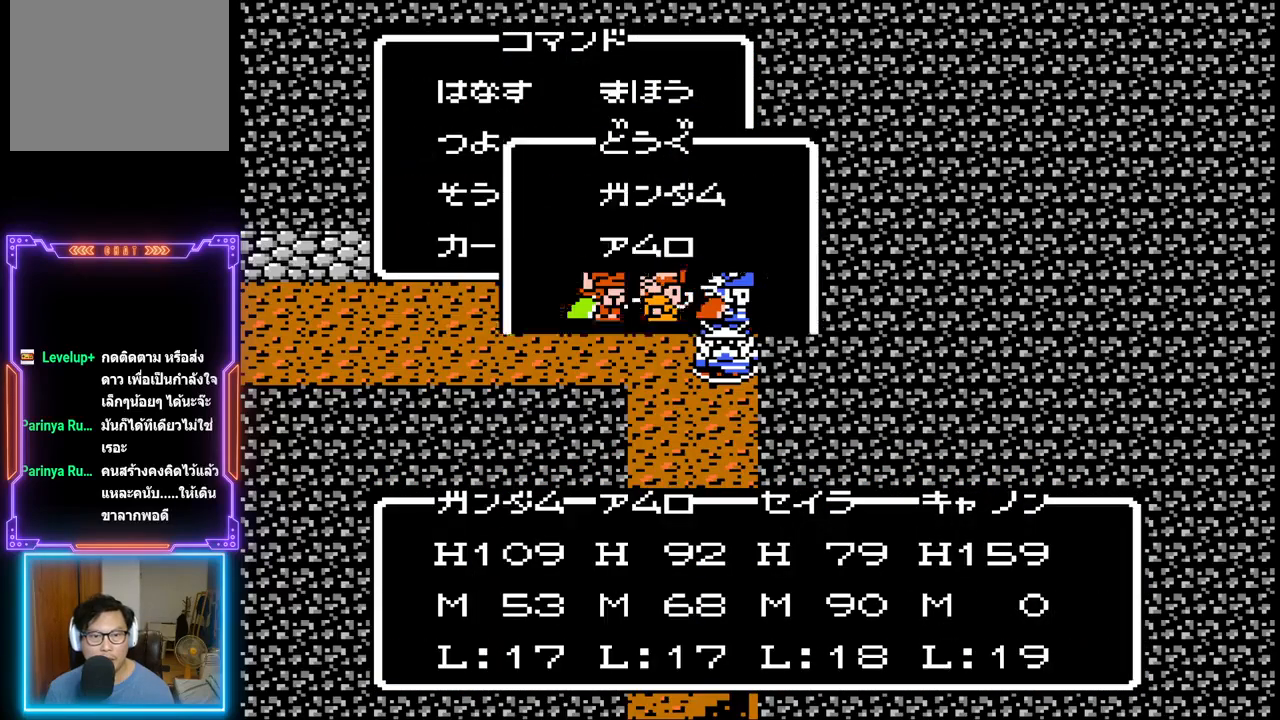
{"buttons": [], "events": []}
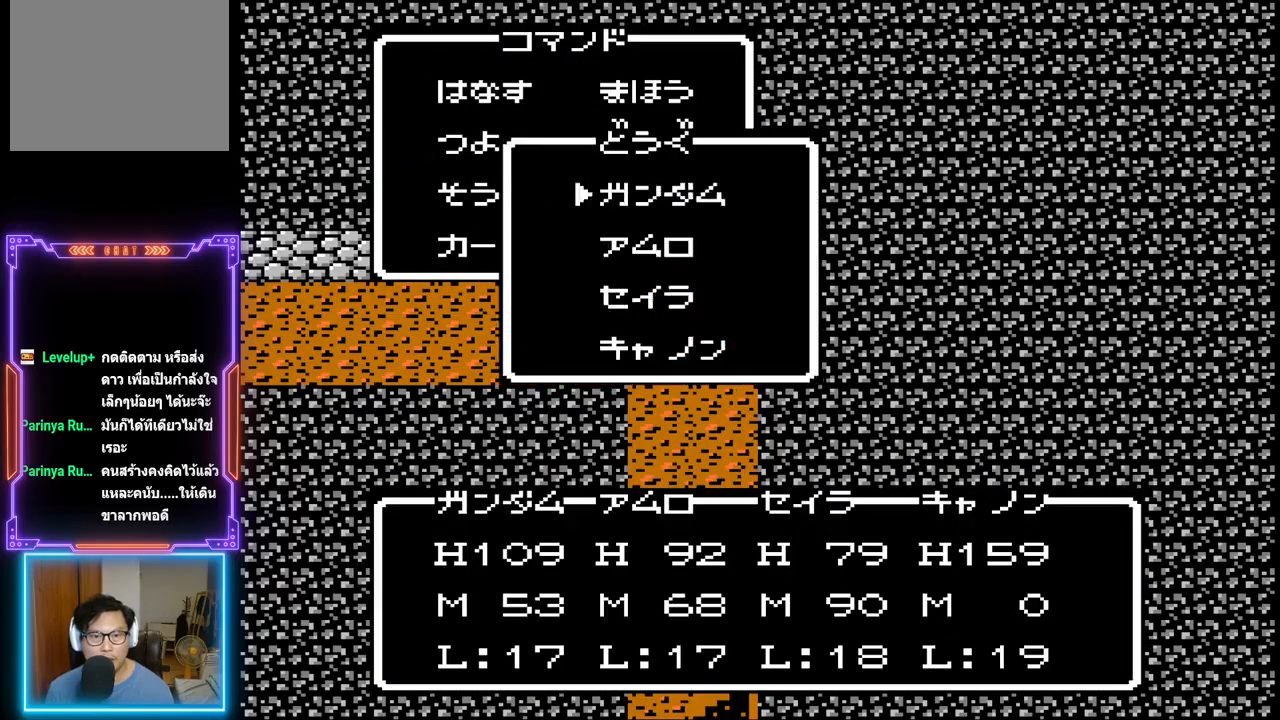
{"buttons": [], "events": [[50, "CIRCLE", "down"], [217, "CIRCLE", "up"]]}
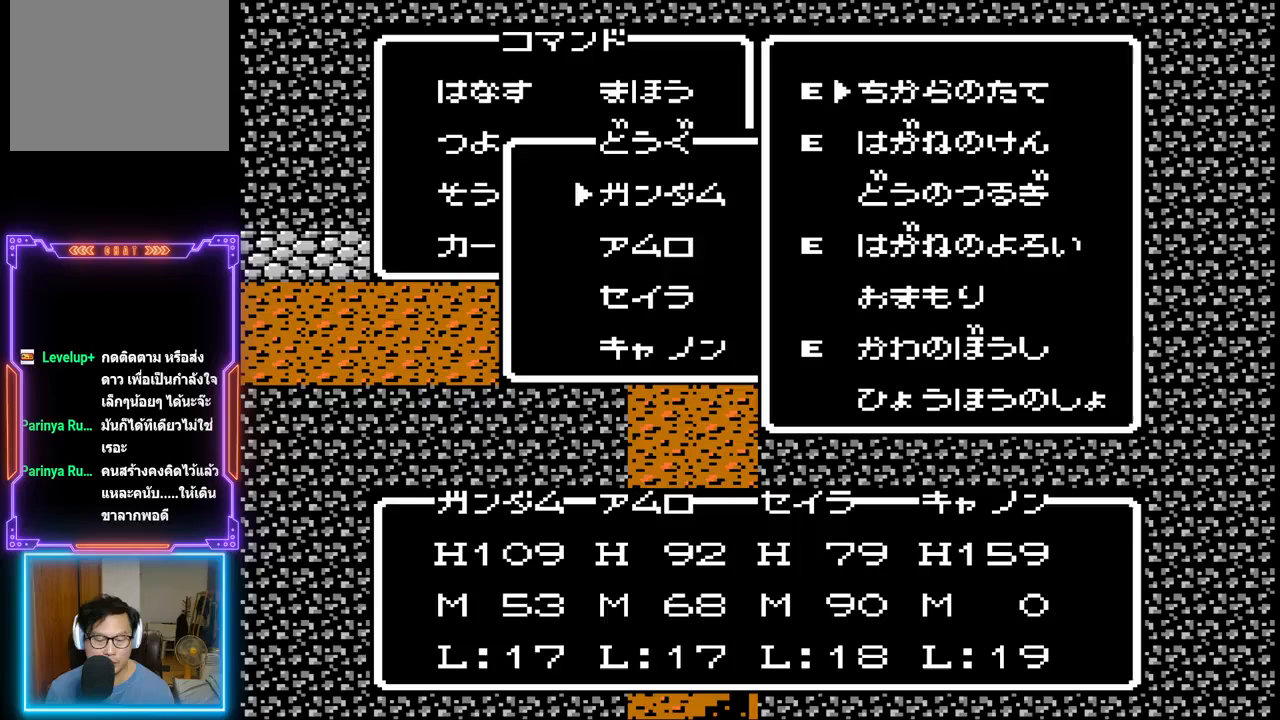
{"buttons": [], "events": []}
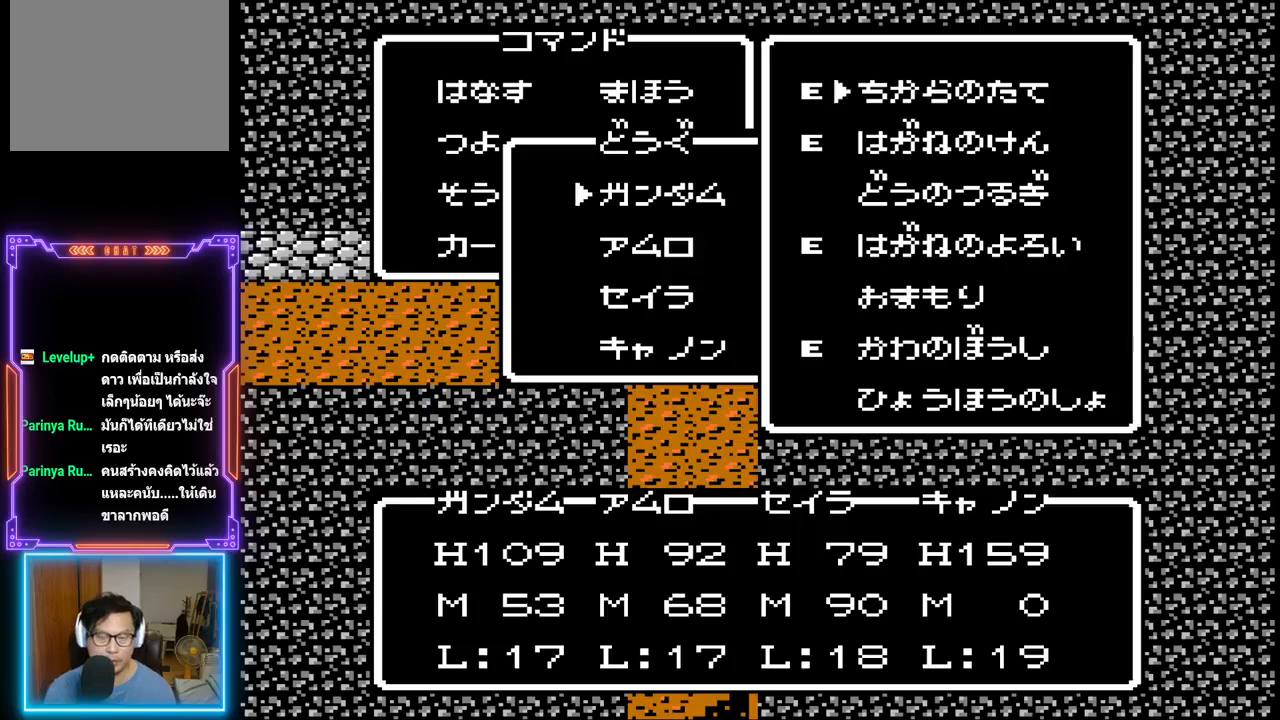
{"buttons": [], "events": []}
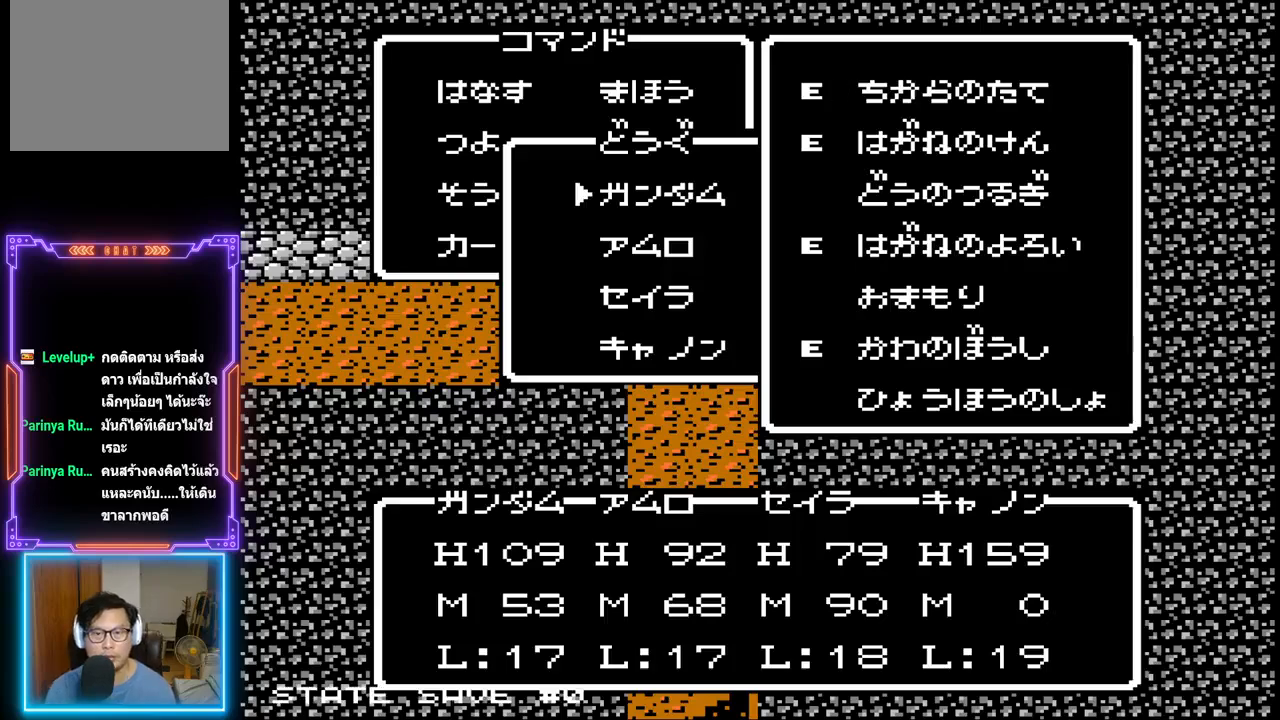
{"buttons": ["DPAD_DOWN"], "events": [[150, "DPAD_DOWN", "down"], [267, "DPAD_DOWN", "up"], [483, "DPAD_DOWN", "down"]]}
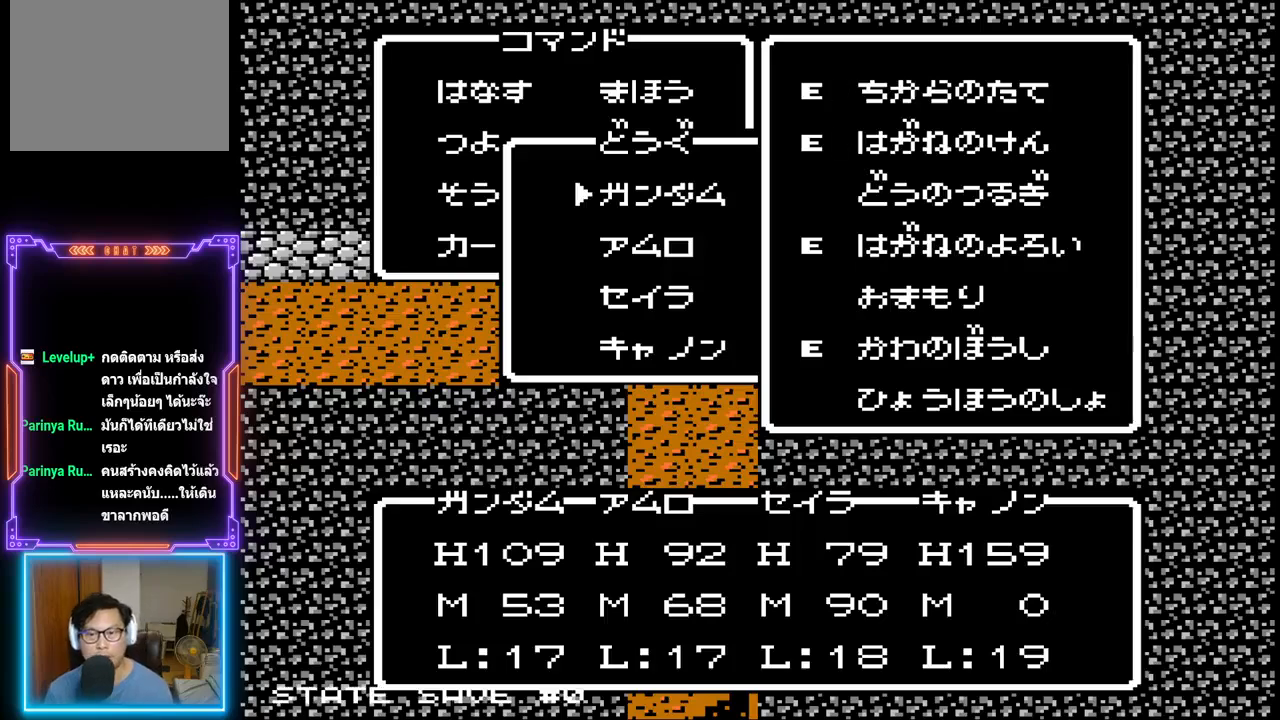
{"buttons": ["DPAD_DOWN"], "events": [[33, "DPAD_DOWN", "up"], [83, "DPAD_DOWN", "down"], [200, "DPAD_DOWN", "up"], [250, "DPAD_DOWN", "down"], [350, "DPAD_DOWN", "up"], [383, "DPAD_DOWN", "down"]]}
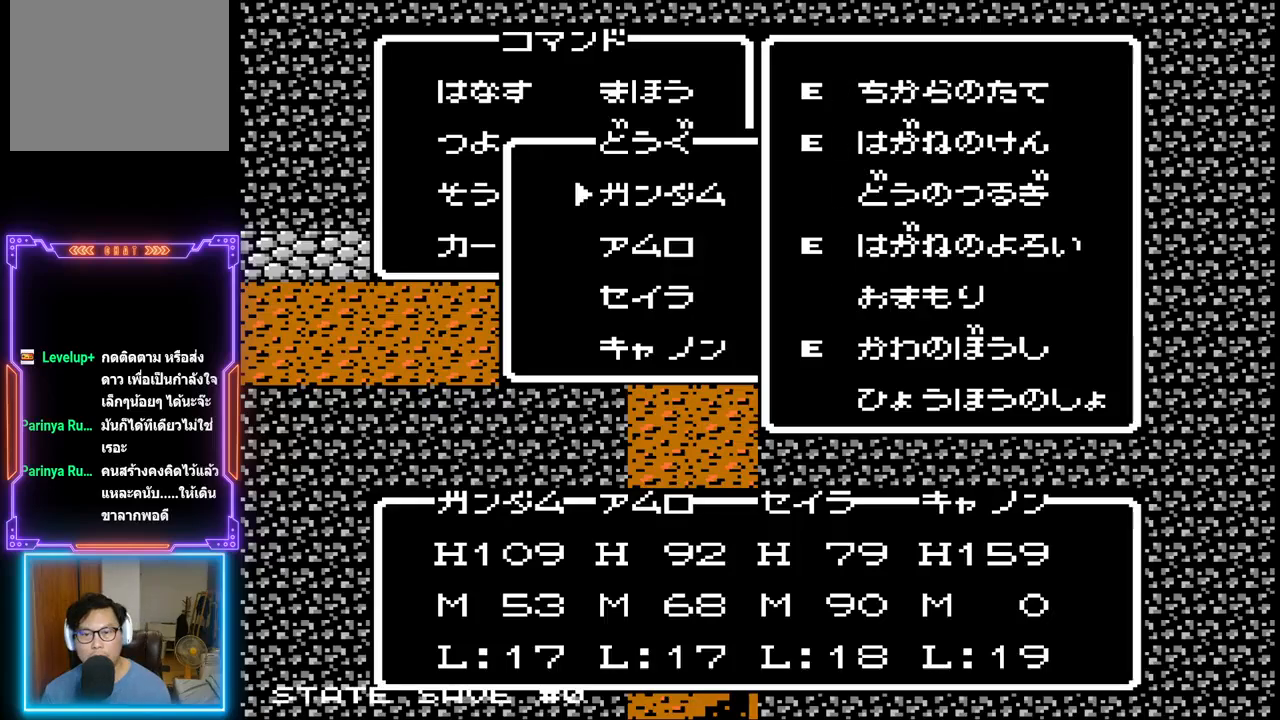
{"buttons": ["CIRCLE"], "events": [[17, "DPAD_DOWN", "up"], [67, "DPAD_DOWN", "down"], [183, "DPAD_DOWN", "up"], [483, "CIRCLE", "down"]]}
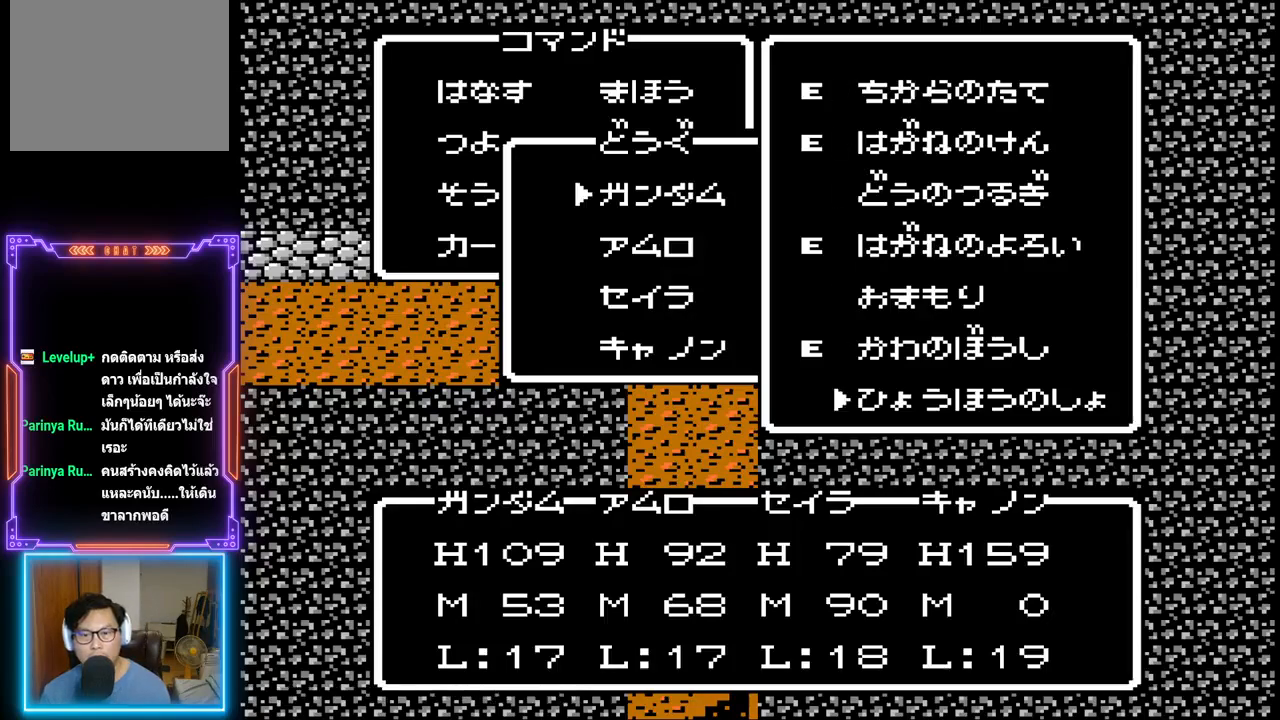
{"buttons": [], "events": [[200, "CIRCLE", "up"]]}
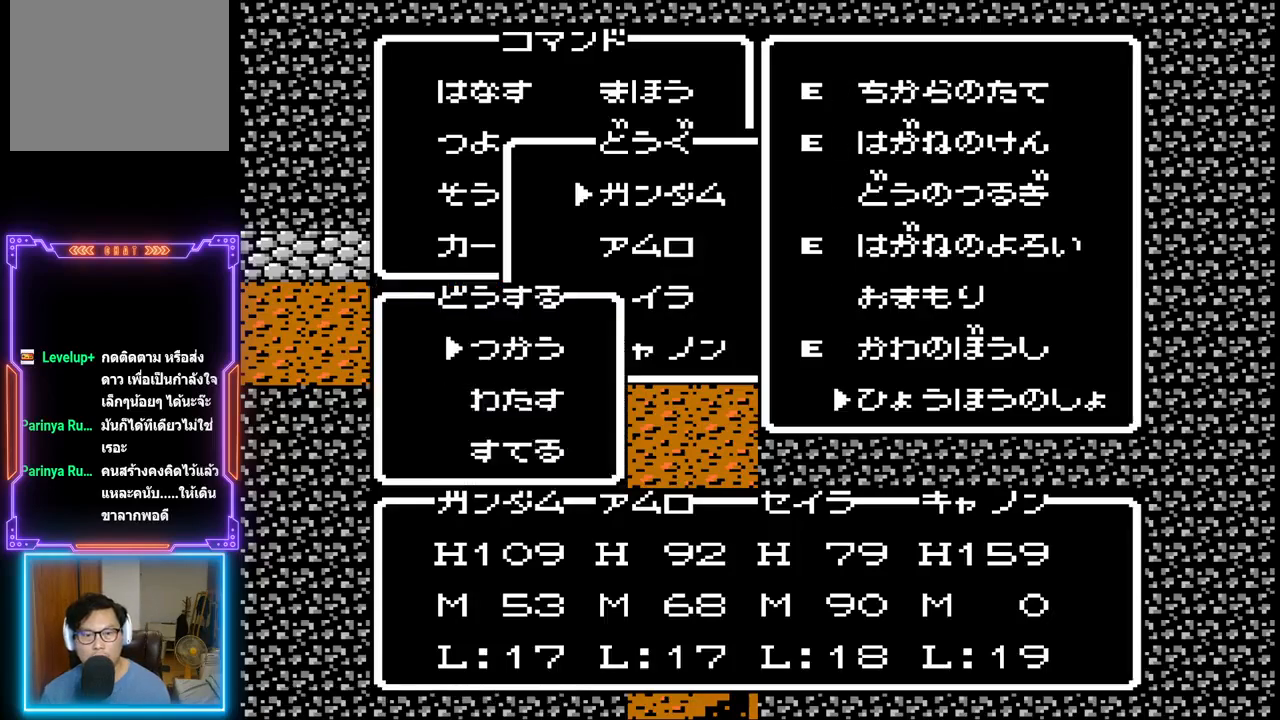
{"buttons": [], "events": [[133, "CIRCLE", "down"], [350, "CIRCLE", "up"]]}
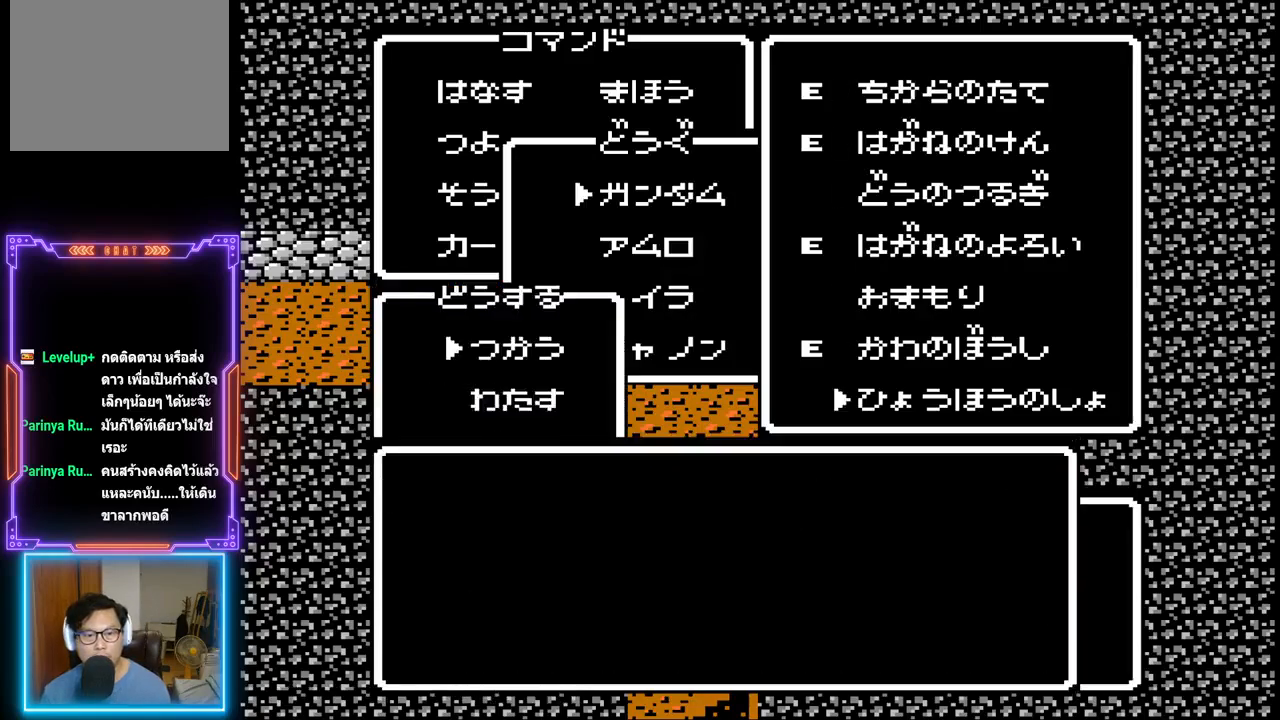
{"buttons": [], "events": []}
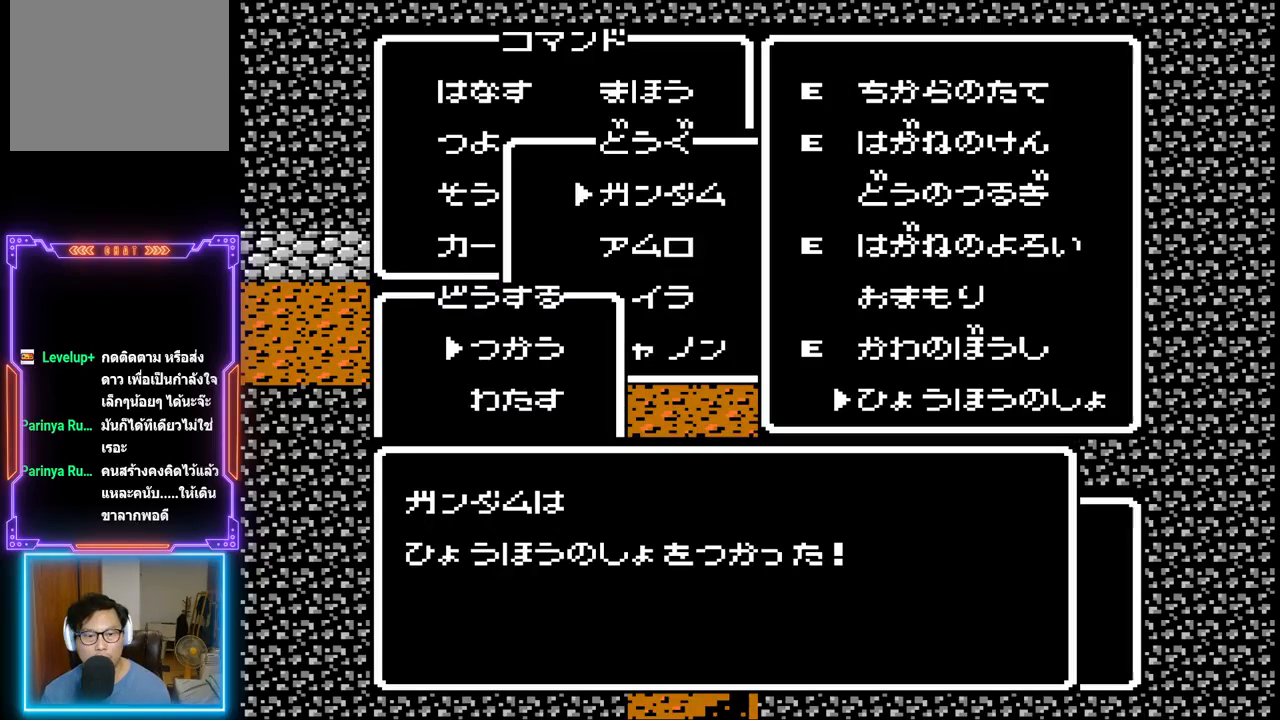
{"buttons": [], "events": [[250, "CIRCLE", "down"], [500, "CIRCLE", "up"]]}
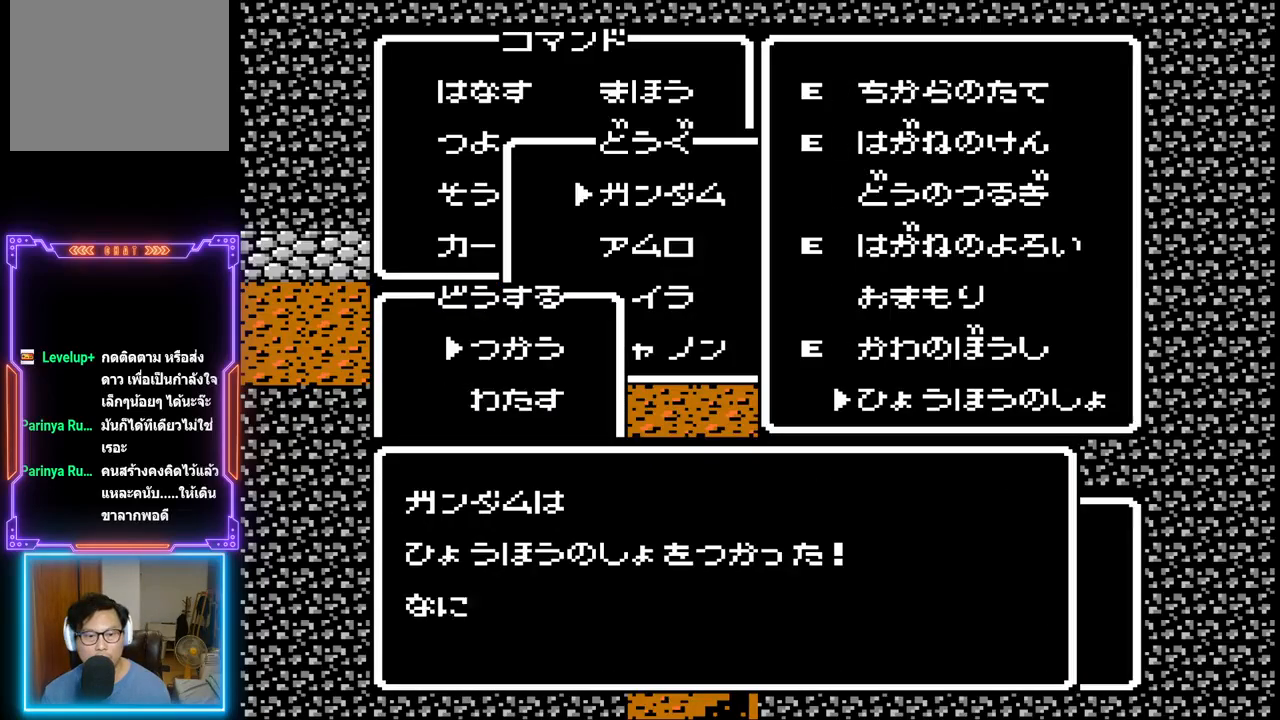
{"buttons": [], "events": []}
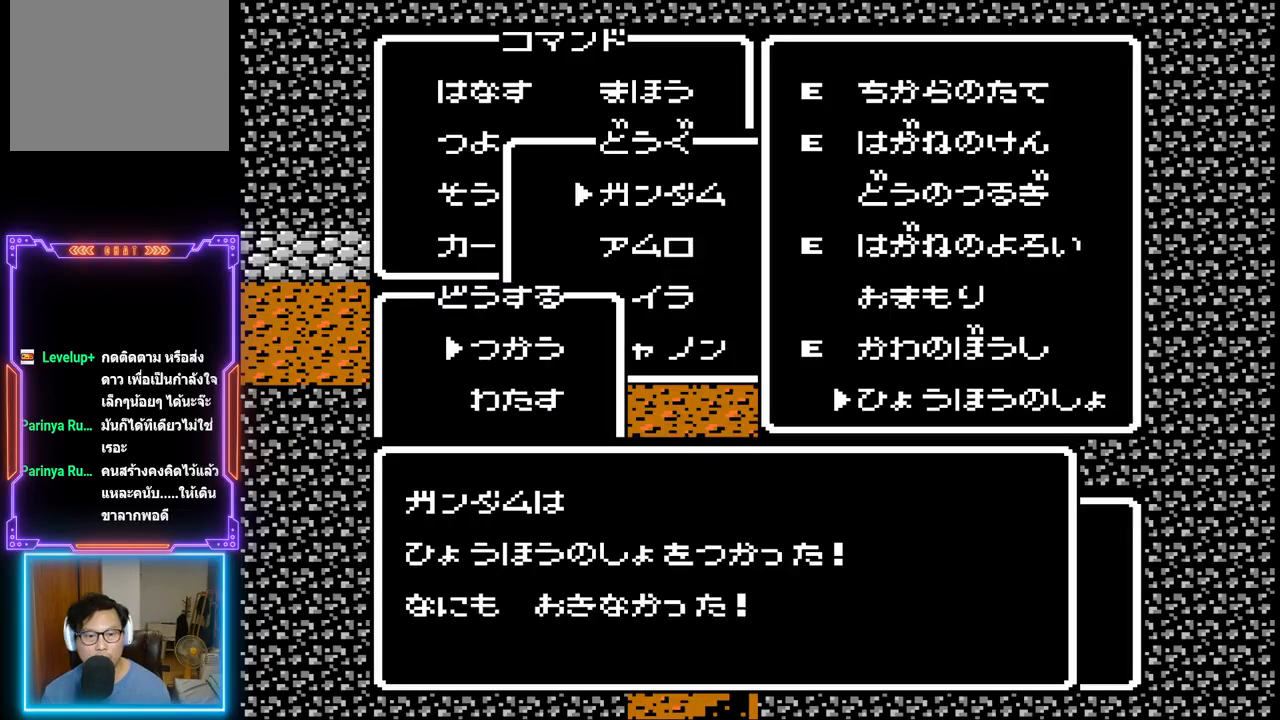
{"buttons": [], "events": [[167, "CIRCLE", "down"], [333, "CIRCLE", "up"]]}
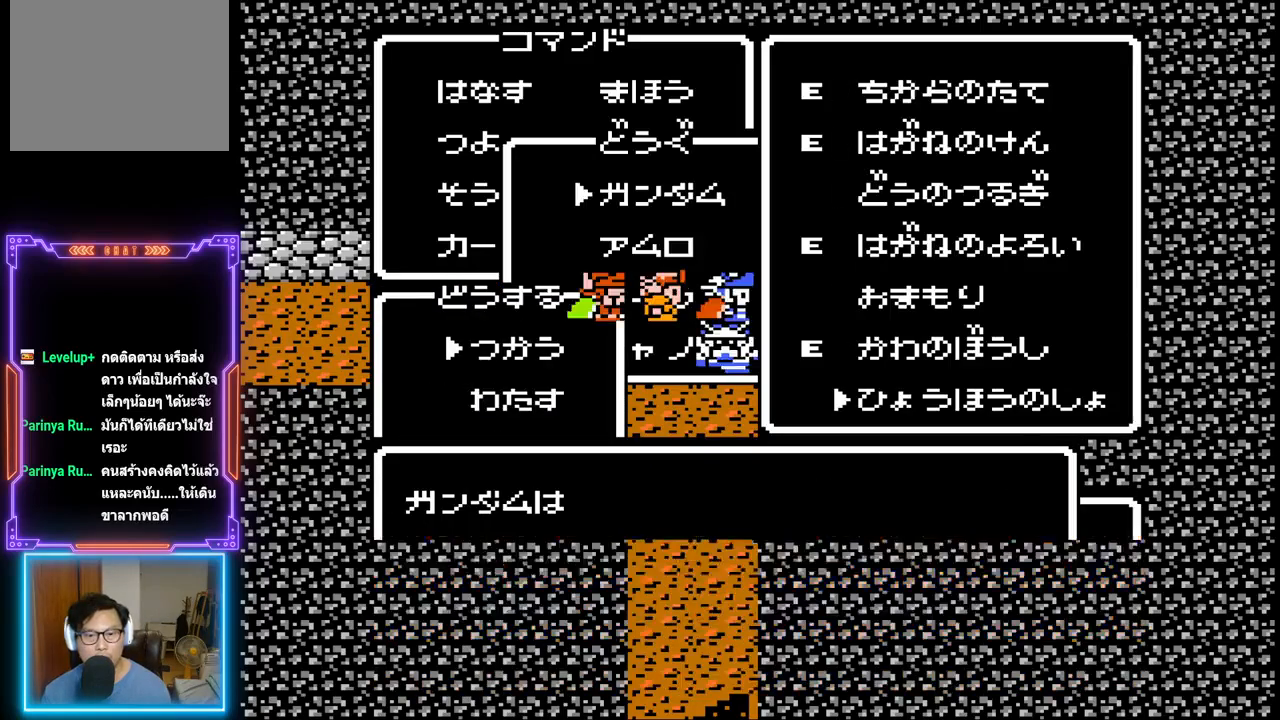
{"buttons": [], "events": []}
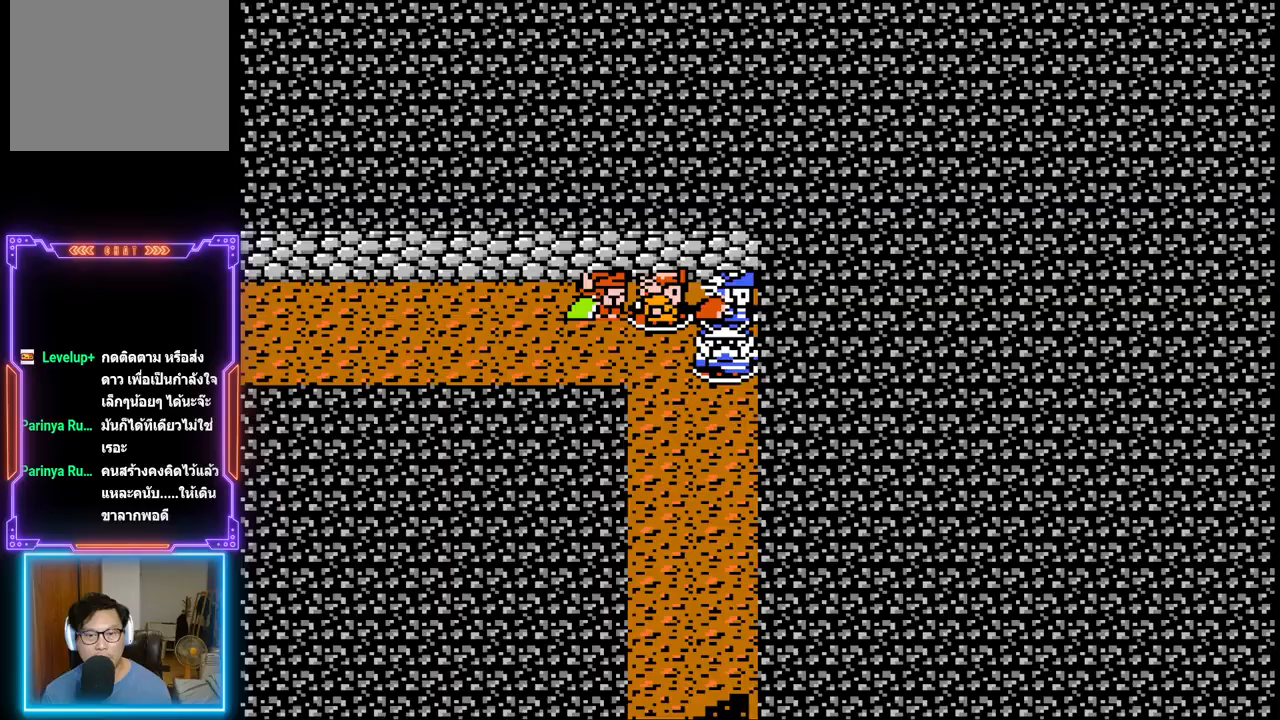
{"buttons": ["DPAD_DOWN"], "events": [[100, "DPAD_DOWN", "down"]]}
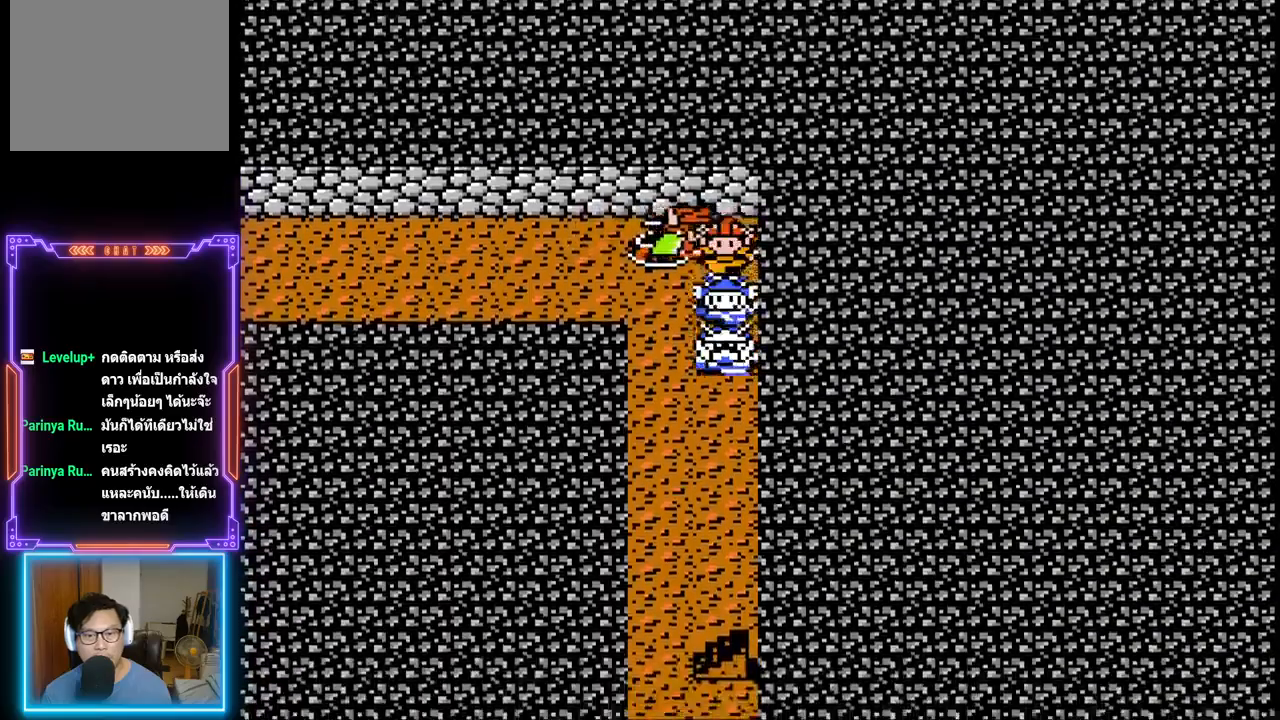
{"buttons": ["DPAD_DOWN"], "events": []}
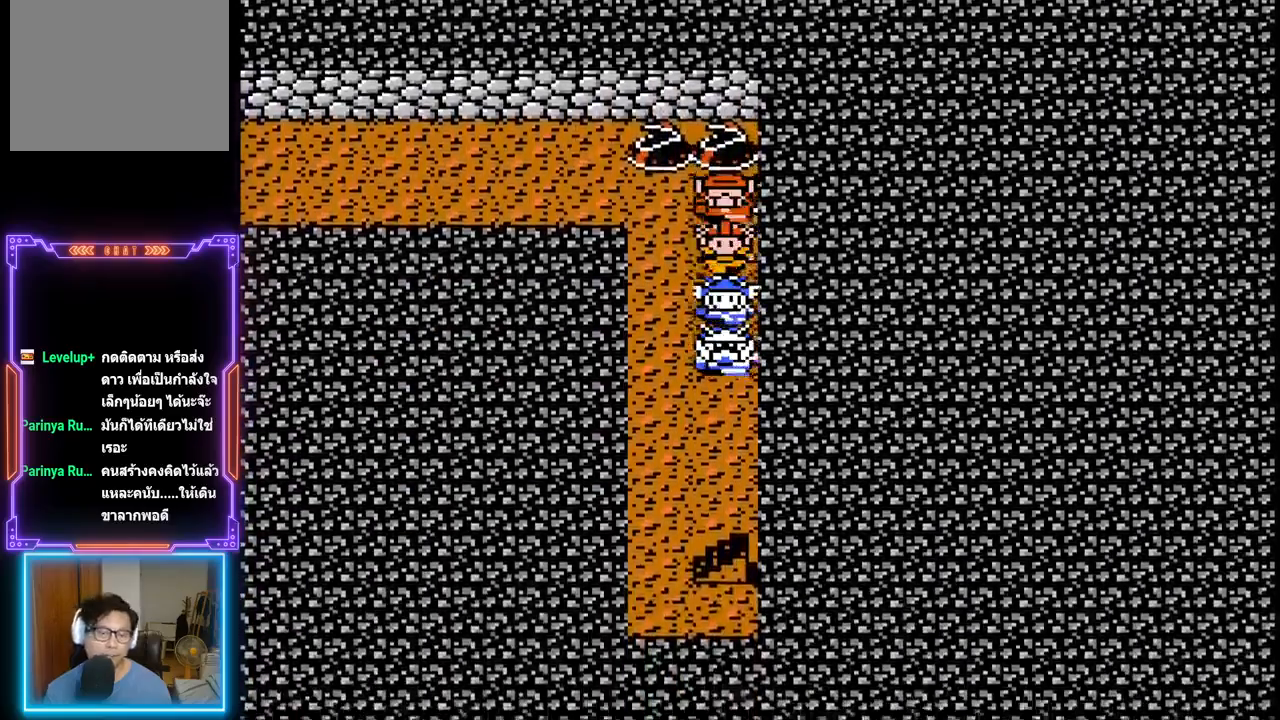
{"buttons": ["DPAD_DOWN"], "events": []}
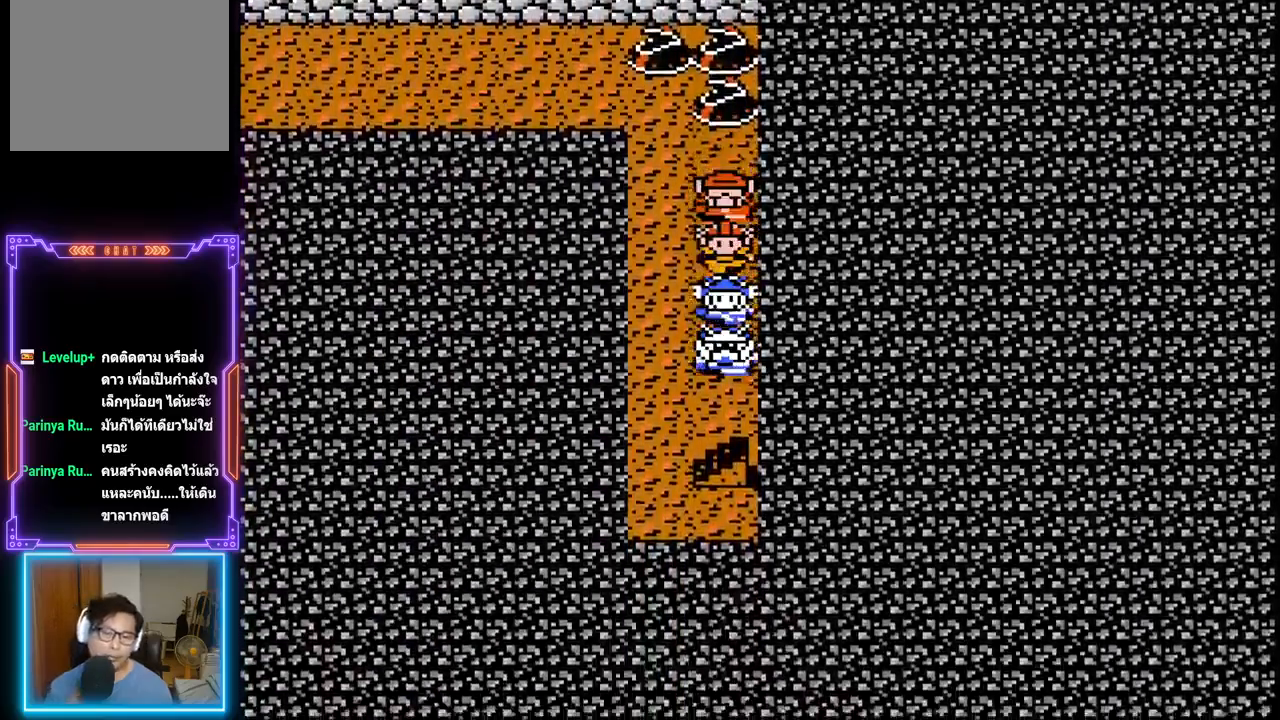
{"buttons": ["DPAD_DOWN"], "events": []}
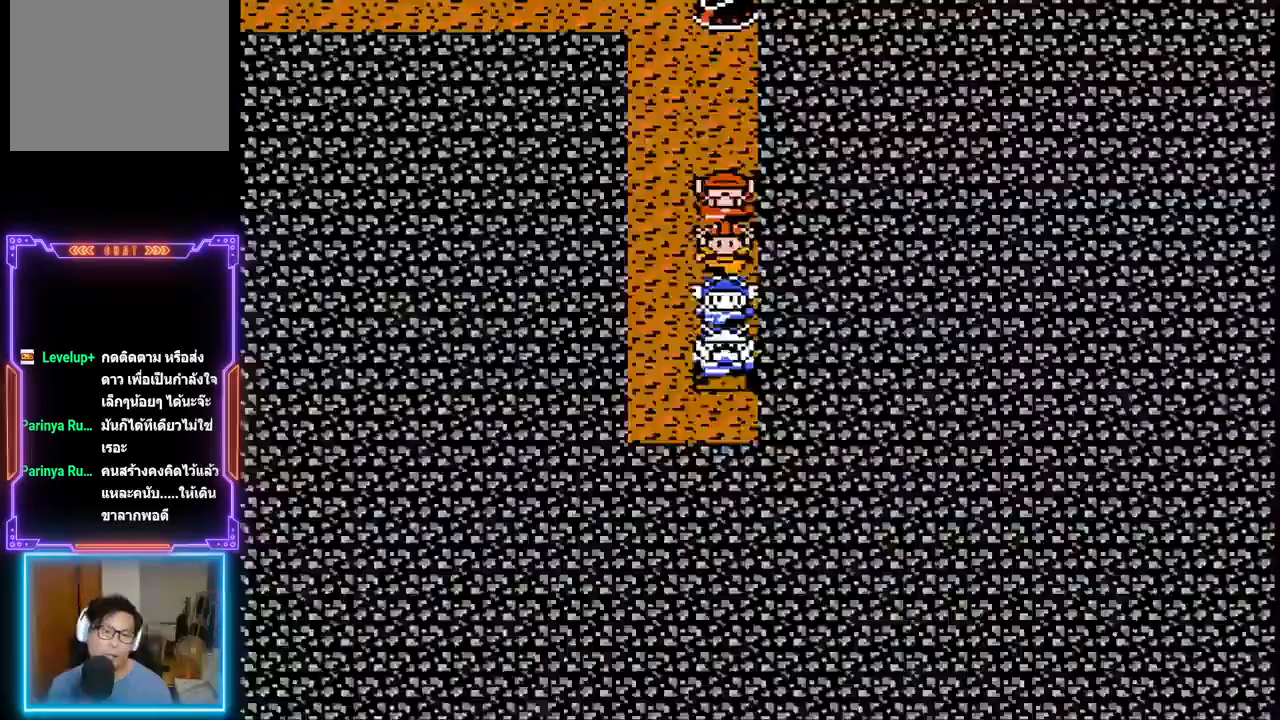
{"buttons": [], "events": [[483, "DPAD_DOWN", "up"]]}
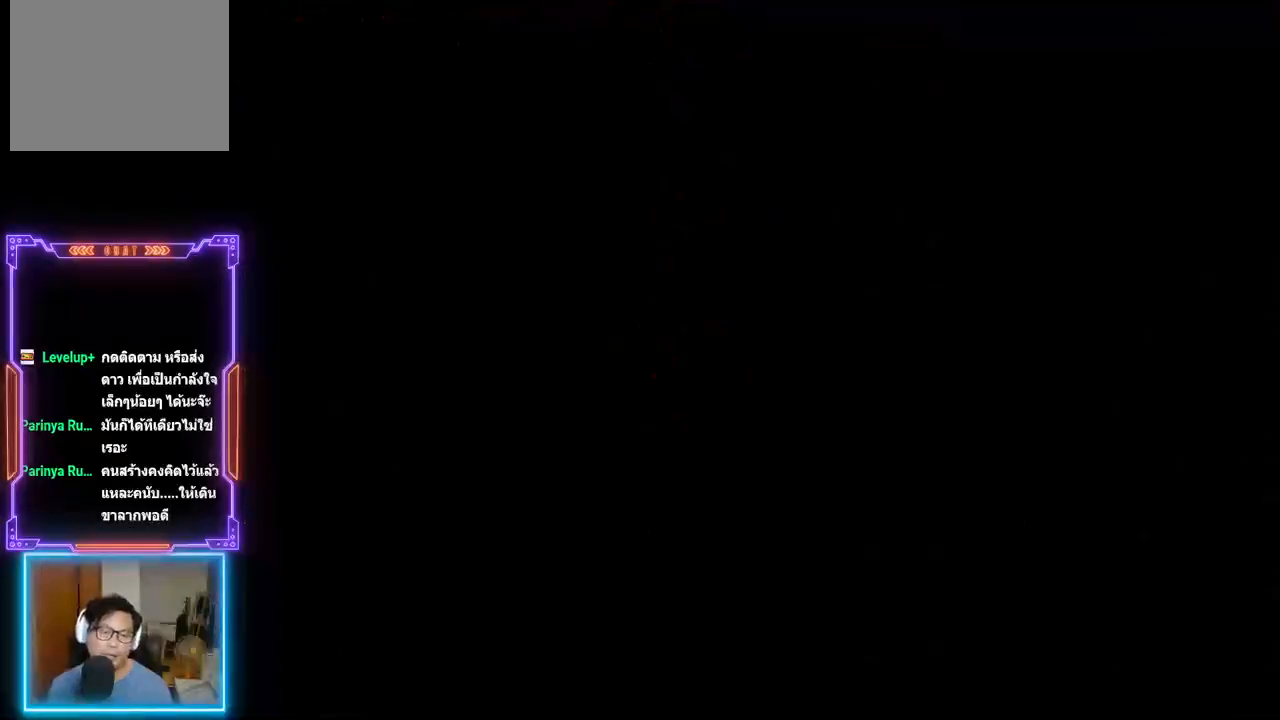
{"buttons": [], "events": []}
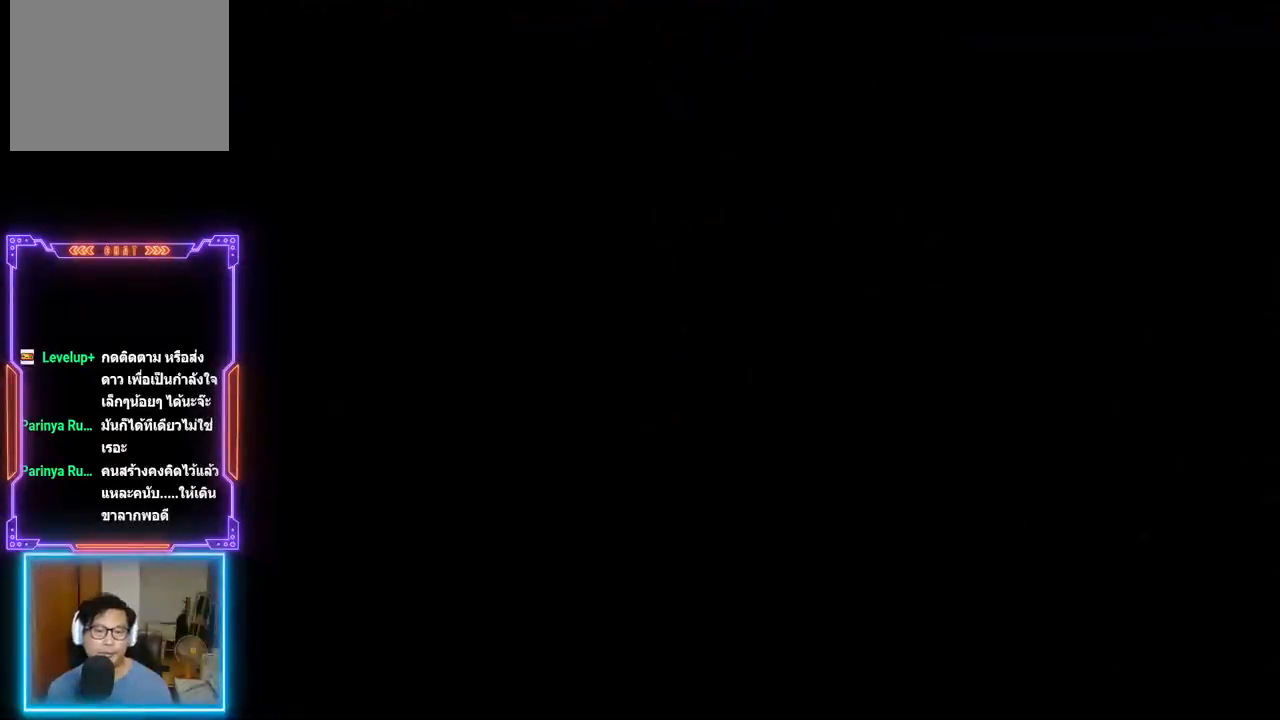
{"buttons": ["CIRCLE"], "events": [[350, "CIRCLE", "down"]]}
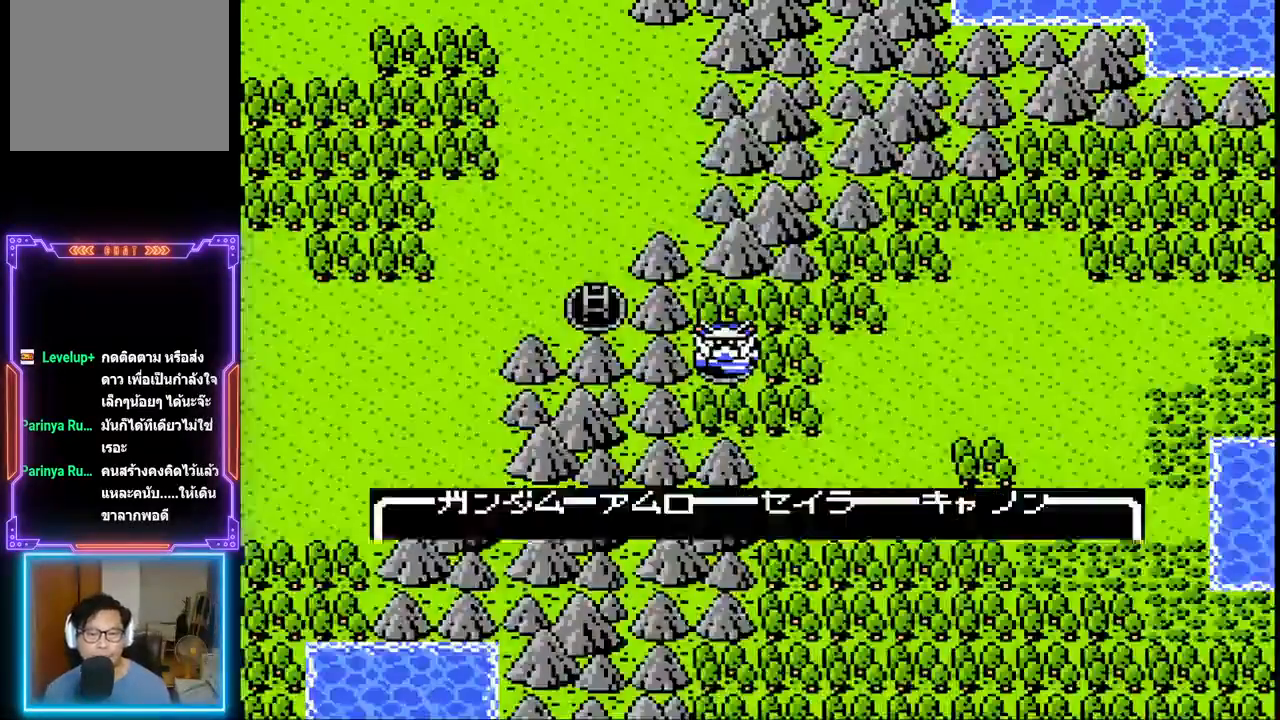
{"buttons": ["DPAD_RIGHT"], "events": [[50, "CIRCLE", "up"], [483, "DPAD_RIGHT", "down"]]}
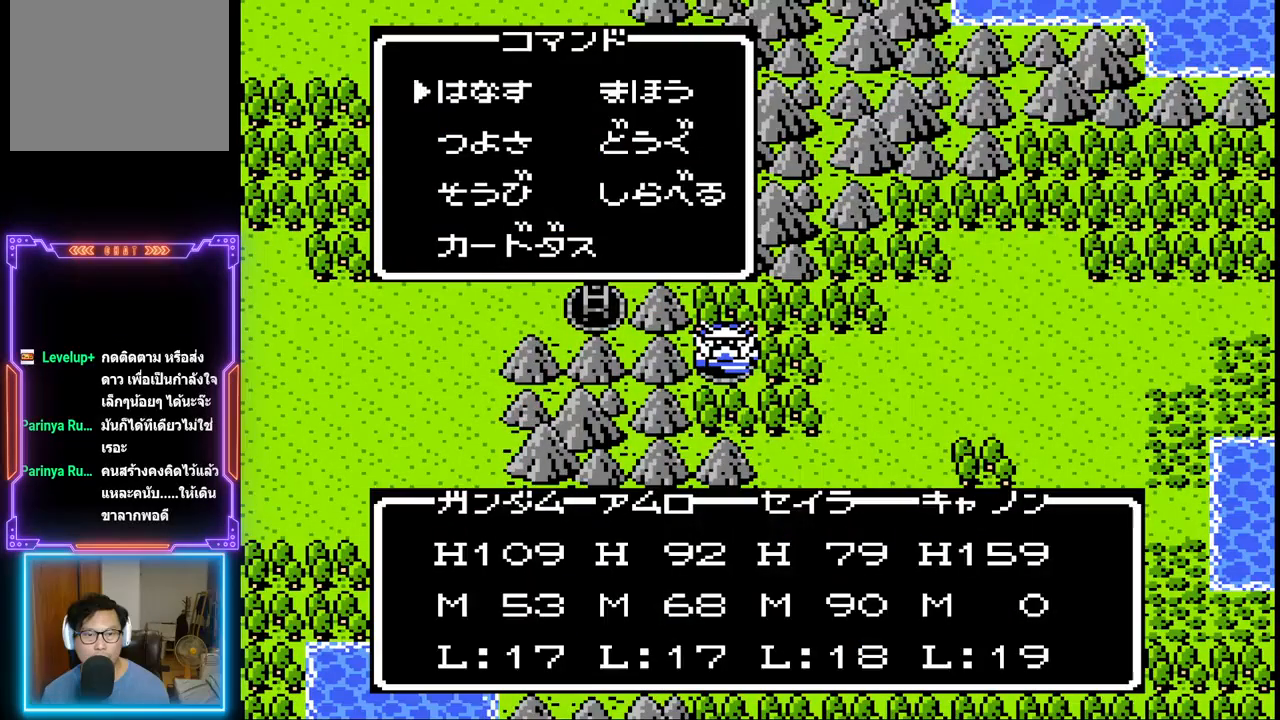
{"buttons": ["DPAD_DOWN"], "events": [[83, "DPAD_RIGHT", "up"], [400, "DPAD_DOWN", "down"]]}
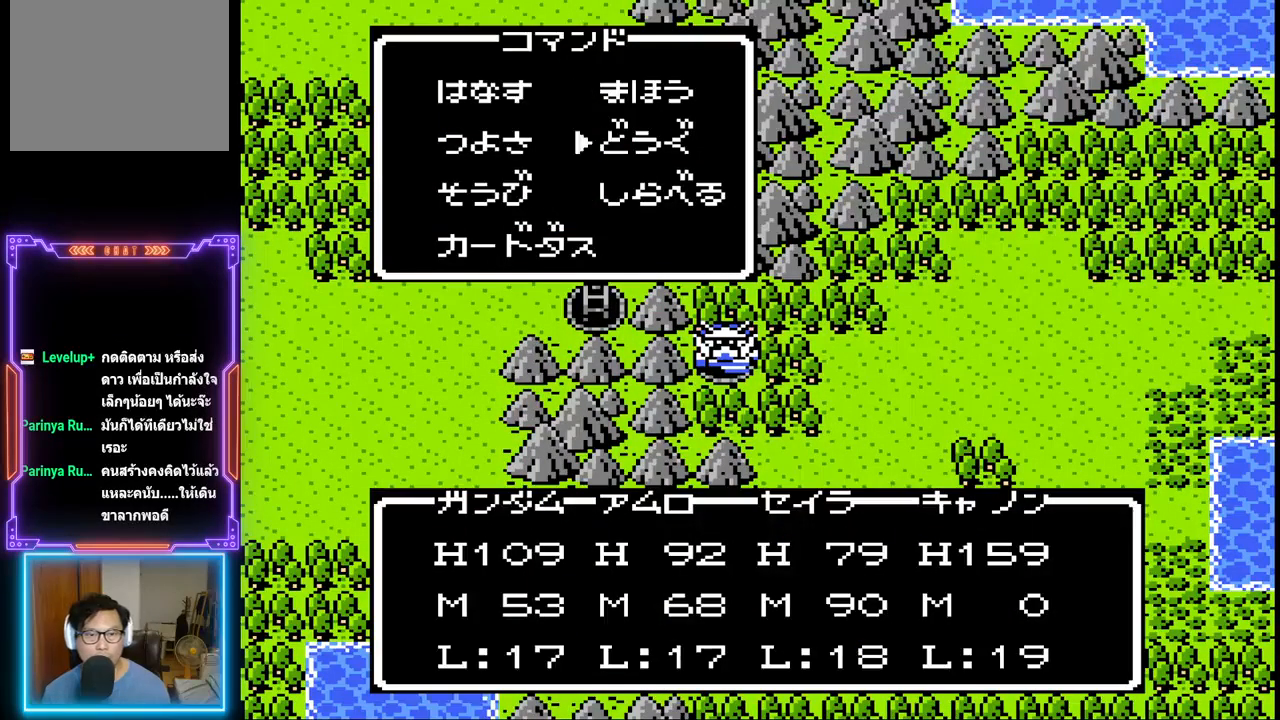
{"buttons": [], "events": [[33, "DPAD_DOWN", "up"], [133, "CIRCLE", "down"], [300, "CIRCLE", "up"]]}
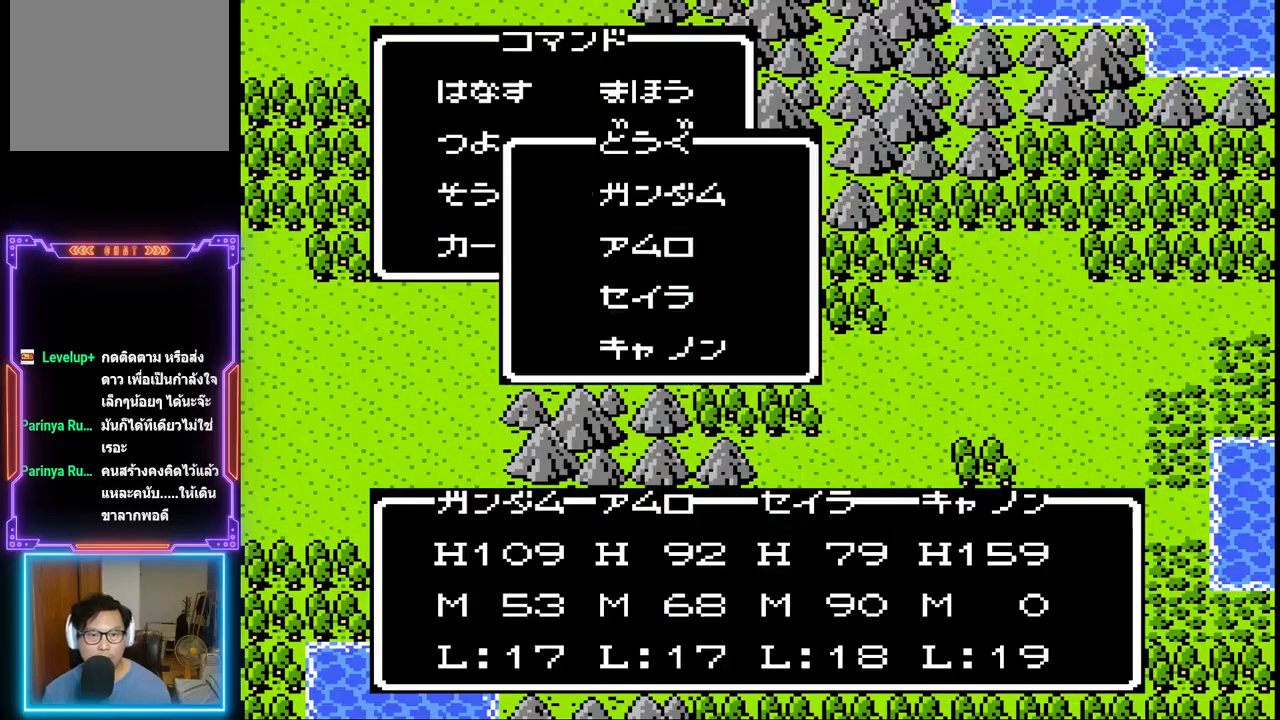
{"buttons": ["CIRCLE"], "events": [[367, "CIRCLE", "down"]]}